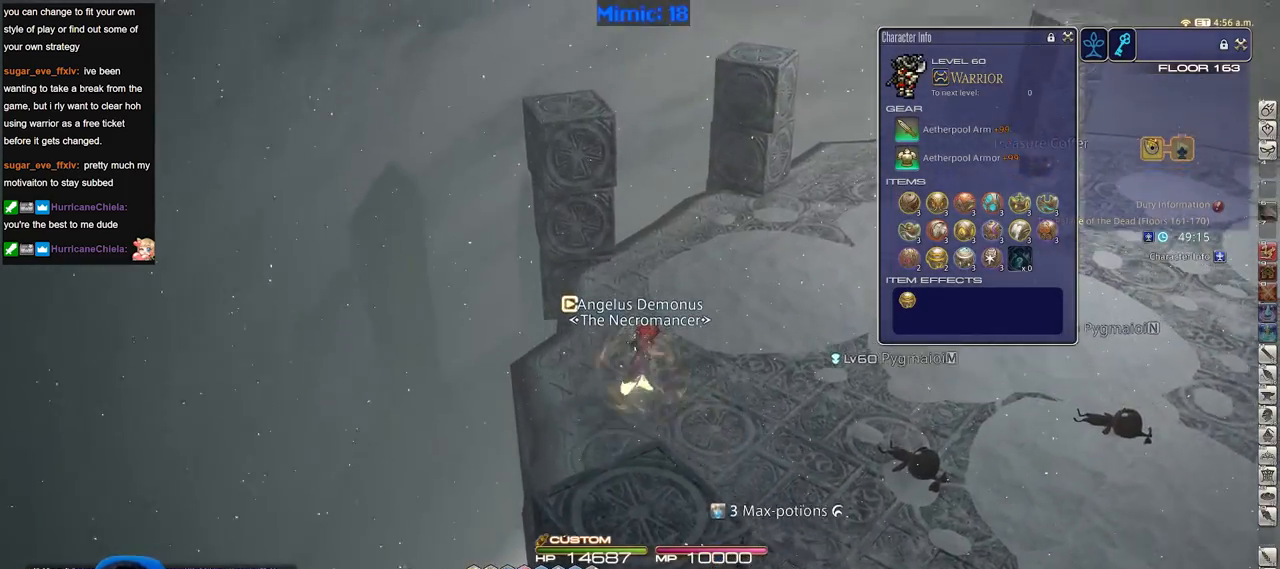
Gameplay with keyboard; each line is a JSON object with the keys held at the frame after it. "events" lists presses ("down") and releases ("up") of ".", "/", "0", "1", "2", "3", "4", "5", "6", "7", "8", "9", "a", "alt_l", "alt_r", "b", "backslash", "backspace", "c", "caps_lock", "comma", "ctrl_l", "ctrl_r", "d", "down", "e", "equals", "escape", "f", "f1", "f10", "f11", "f12", "f2", "f3", "f4", "f5", "f6", "f7", "f8", "f9", "g", "h", "i", "j", "k", "l", "lbracket", "left", "m", "minus", "n", "o", "p", "q", "quote", "r", "rbracket", "return", "right", "s", "semicolon", "shift_l", "shift_r", "space", "super", "t", "tab", "tilde", "u", "up", "v", "w", "x", "y" and "z" between this image and that frame as [ms after this image, input, new state], when the widget could be followed in between. No other keys are recorded. Mouse input is not recorded.
{"keys": ["rbracket", "w"], "events": [[284, "rbracket", "down"]]}
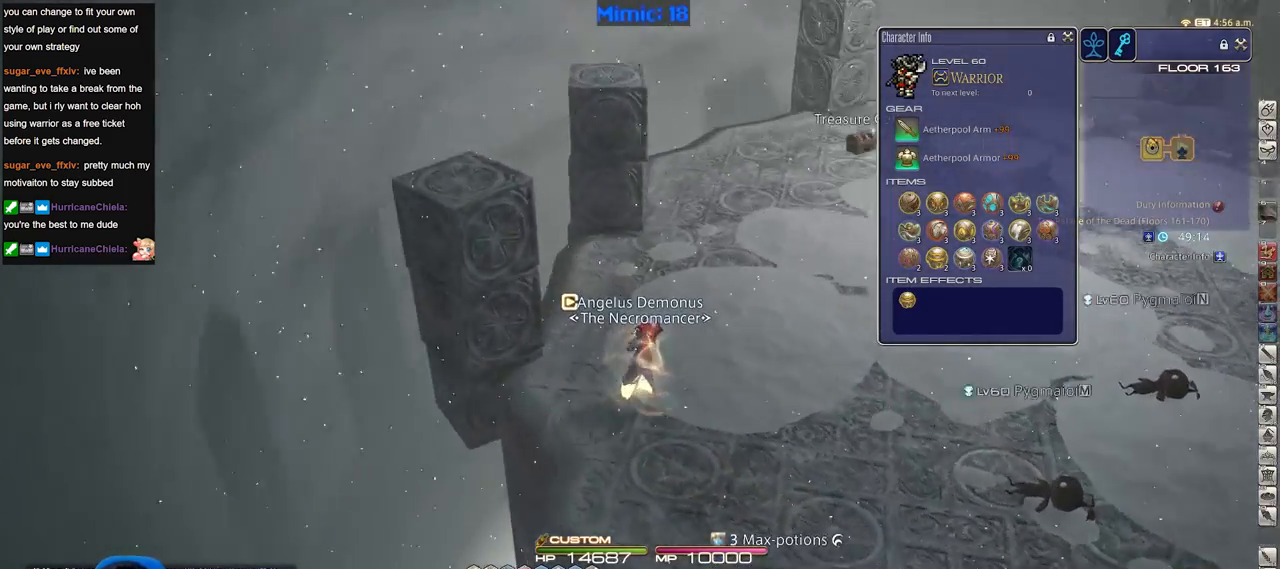
{"keys": ["a", "w"], "events": [[166, "rbracket", "up"], [417, "a", "down"]]}
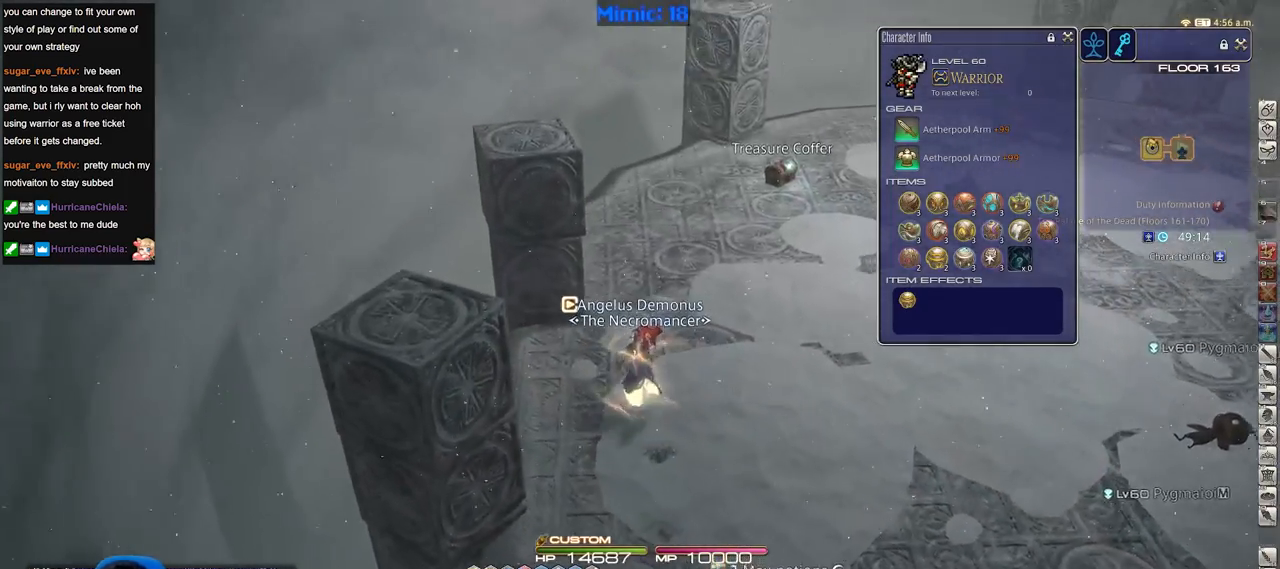
{"keys": ["w"], "events": [[67, "a", "up"], [167, "q", "down"], [300, "q", "up"]]}
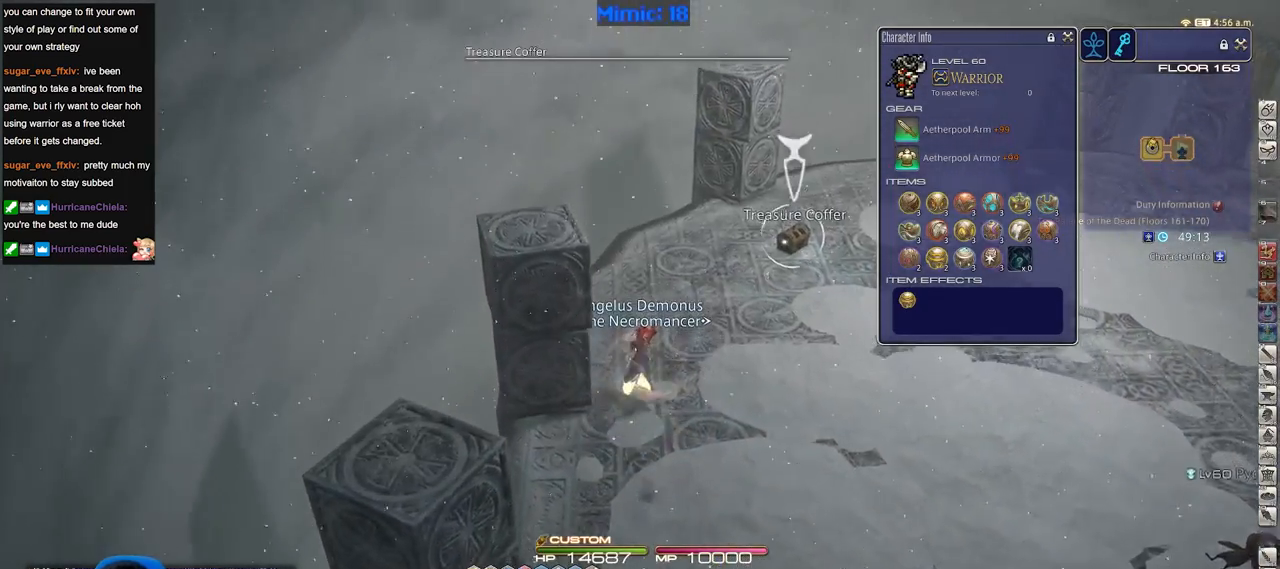
{"keys": ["rbracket", "w"], "events": [[33, "return", "down"], [133, "return", "up"], [450, "rbracket", "down"]]}
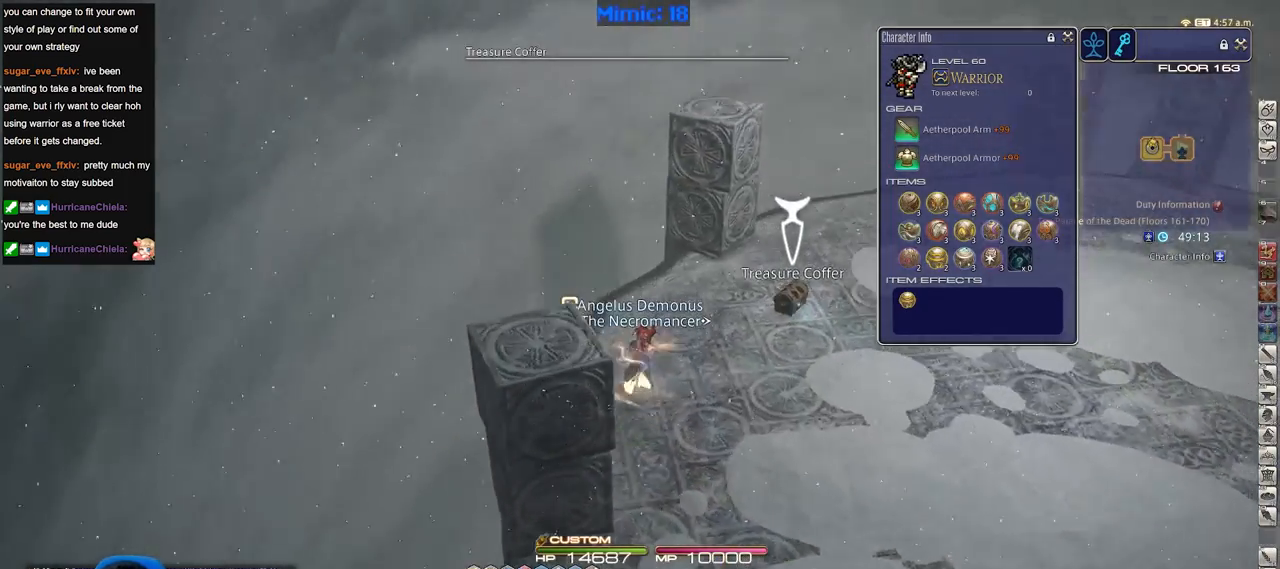
{"keys": ["return", "w"], "events": [[284, "rbracket", "up"], [434, "return", "down"]]}
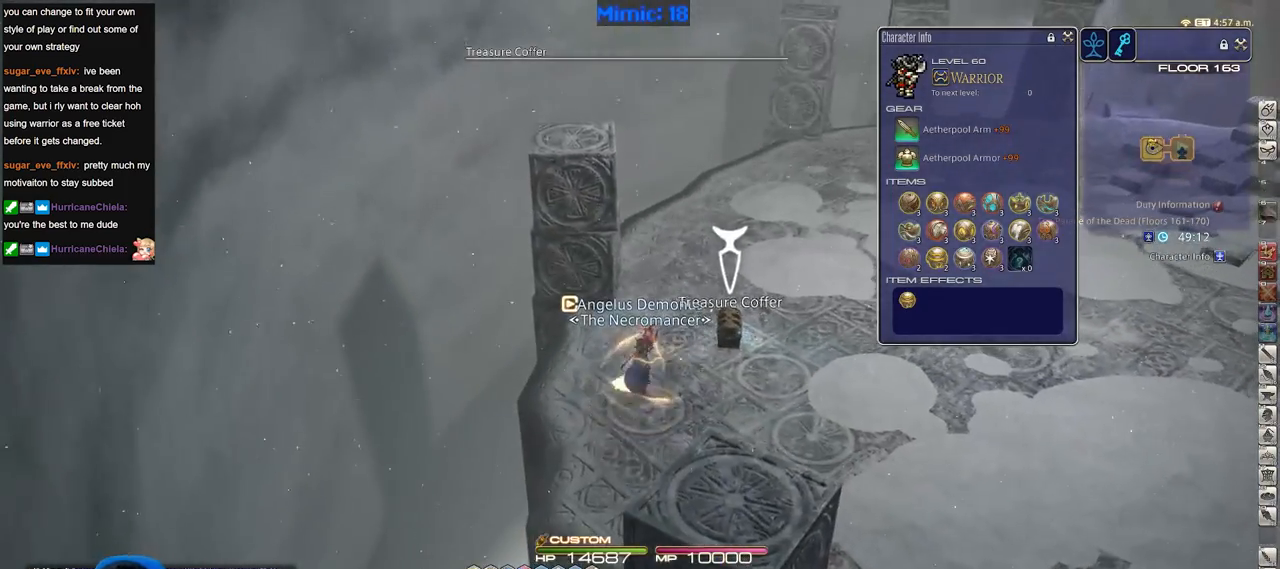
{"keys": ["w"], "events": [[66, "return", "up"]]}
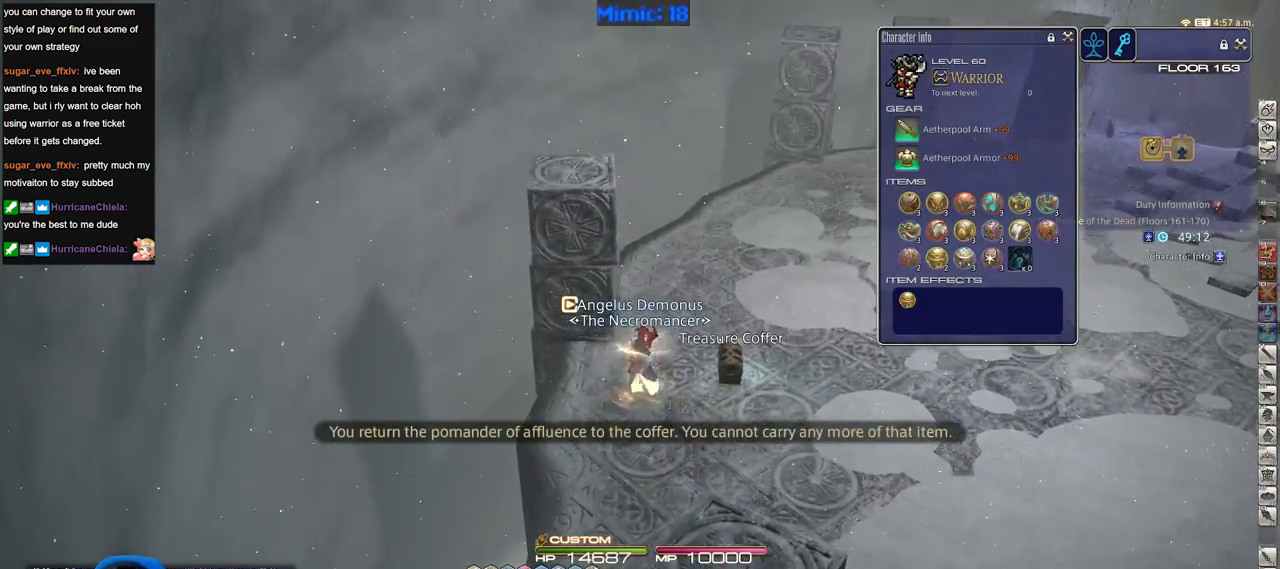
{"keys": ["f3", "w"], "events": [[217, "rbracket", "down"], [451, "f3", "down"], [501, "rbracket", "up"]]}
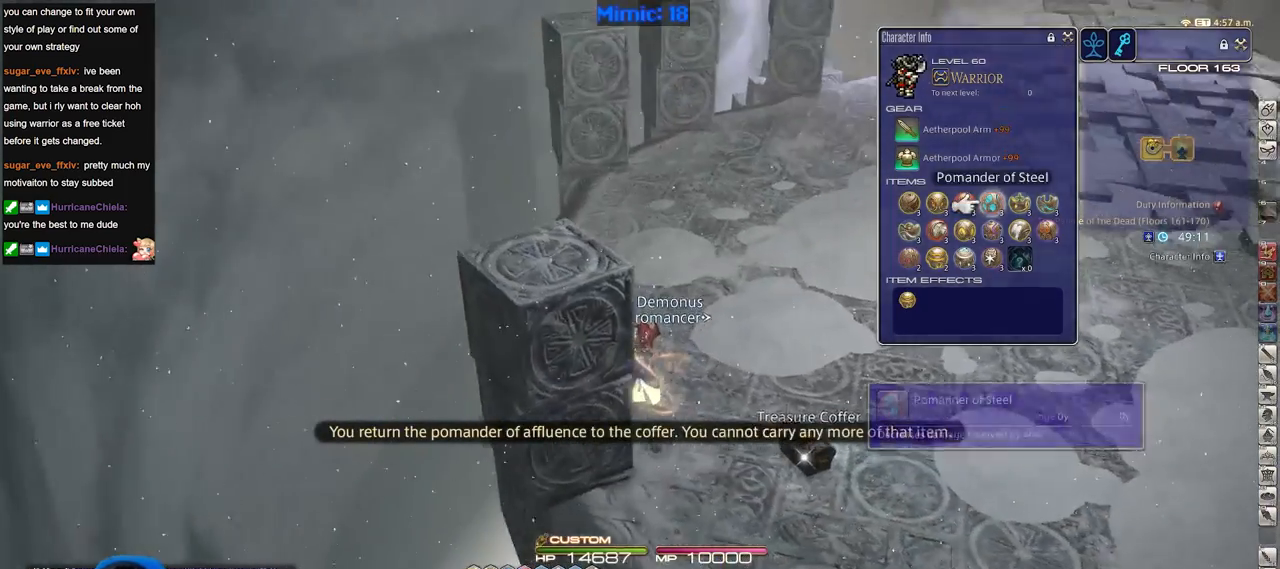
{"keys": ["e", "w"], "events": [[50, "f3", "up"], [383, "e", "down"]]}
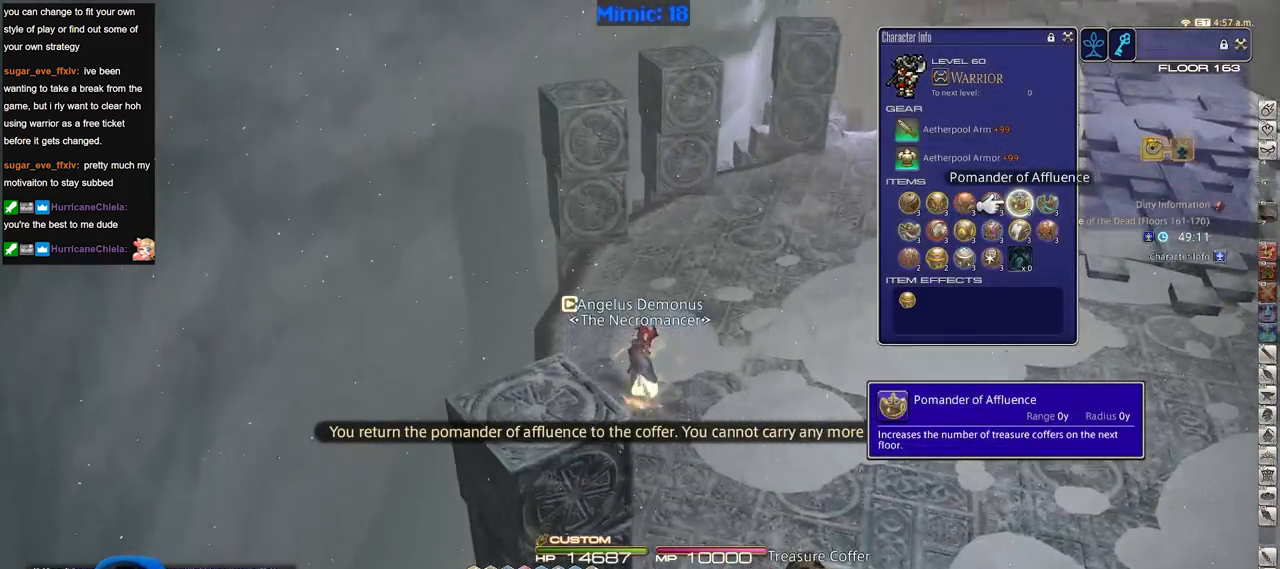
{"keys": ["w"], "events": [[17, "e", "up"], [117, "minus", "down"], [117, "p", "down"], [167, "p", "up"], [200, "minus", "up"]]}
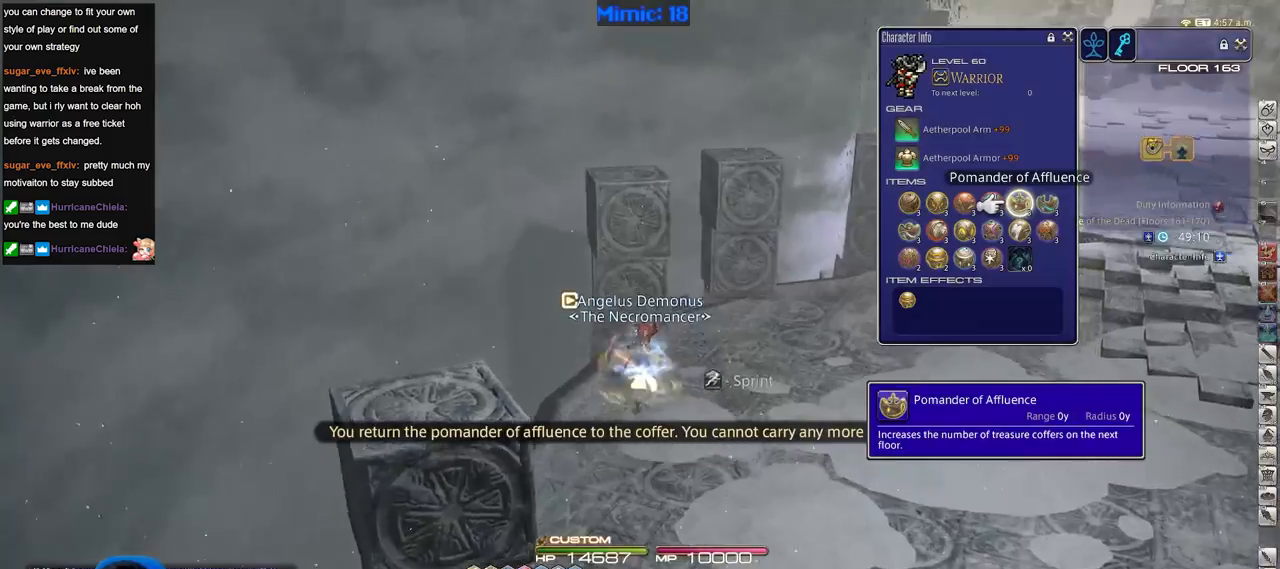
{"keys": ["w"], "events": [[33, "rbracket", "down"], [450, "rbracket", "up"]]}
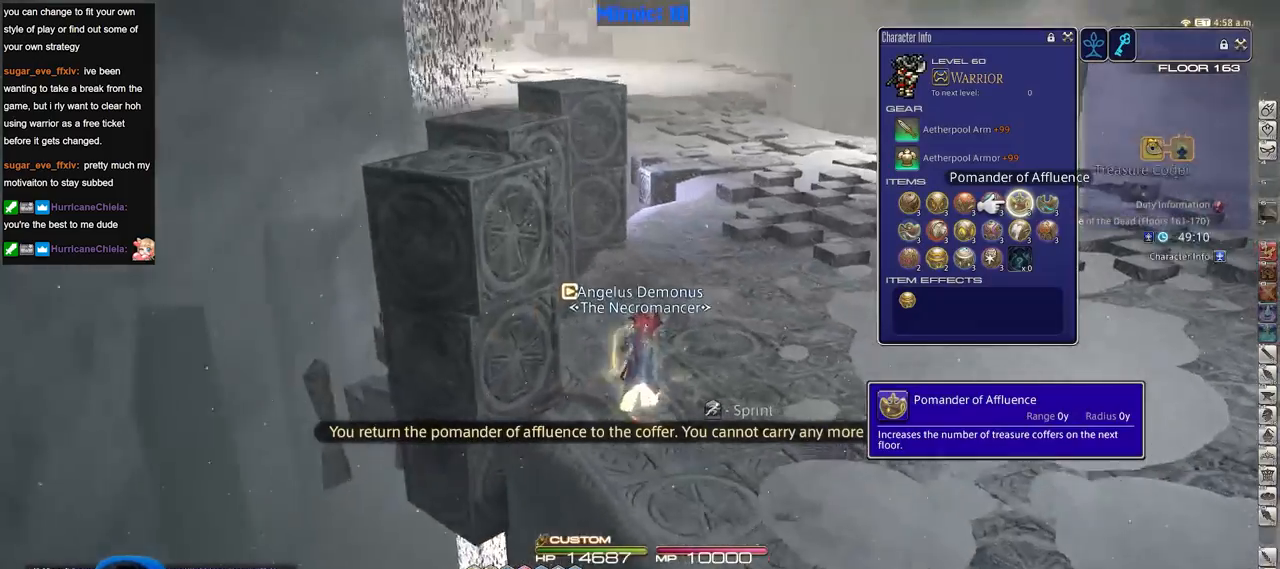
{"keys": ["w"], "events": []}
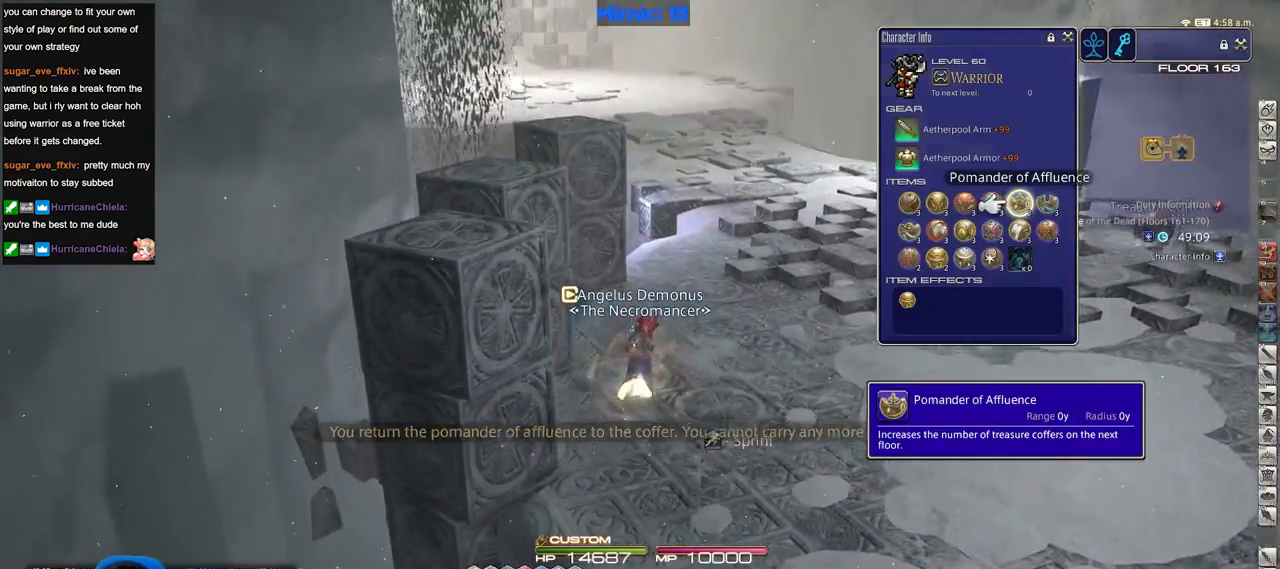
{"keys": ["w"], "events": [[16, "return", "down"], [166, "p", "down"], [200, "d", "down"], [200, "return", "up"], [250, "space", "down"], [350, "space", "up"], [400, "d", "up"], [433, "p", "up"]]}
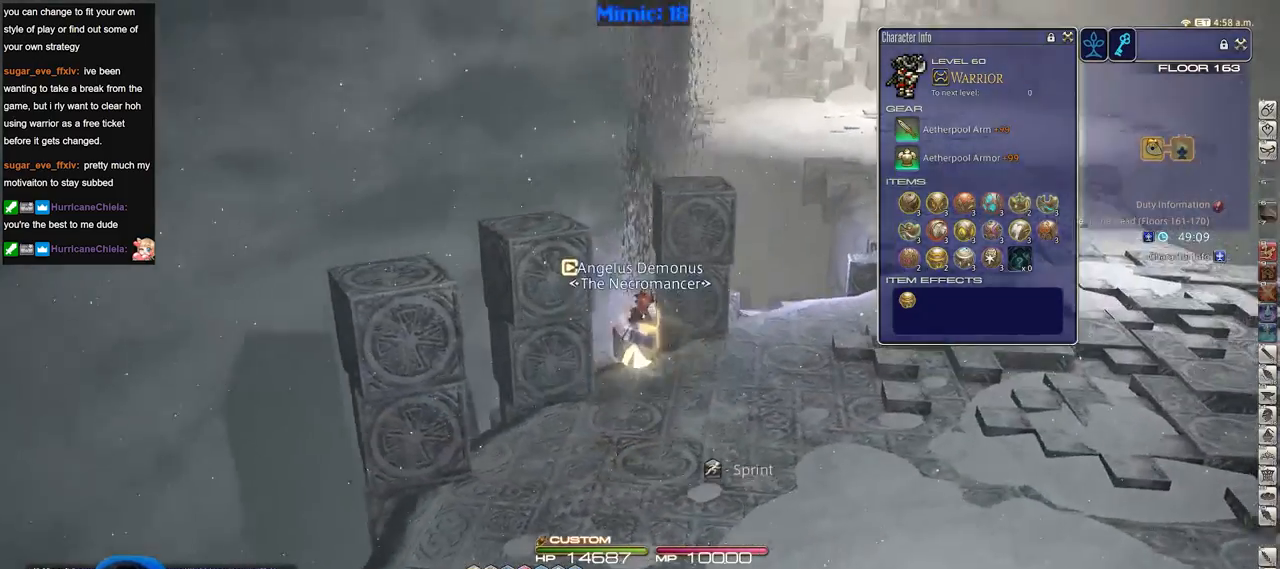
{"keys": ["rbracket", "w"], "events": [[451, "rbracket", "down"]]}
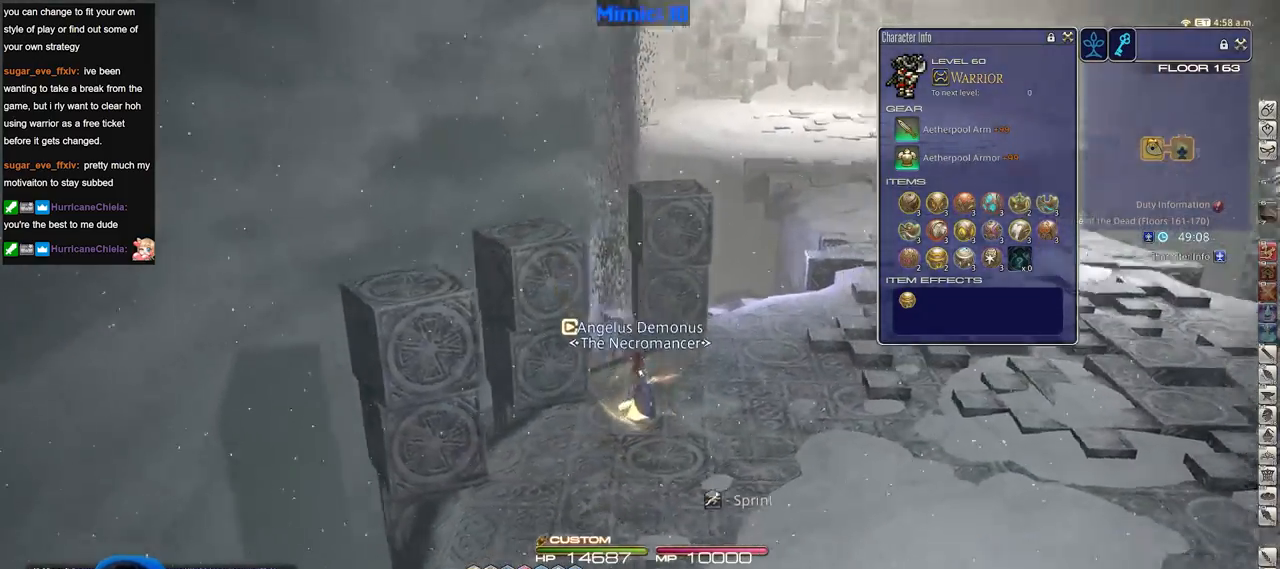
{"keys": ["w"], "events": [[233, "rbracket", "up"]]}
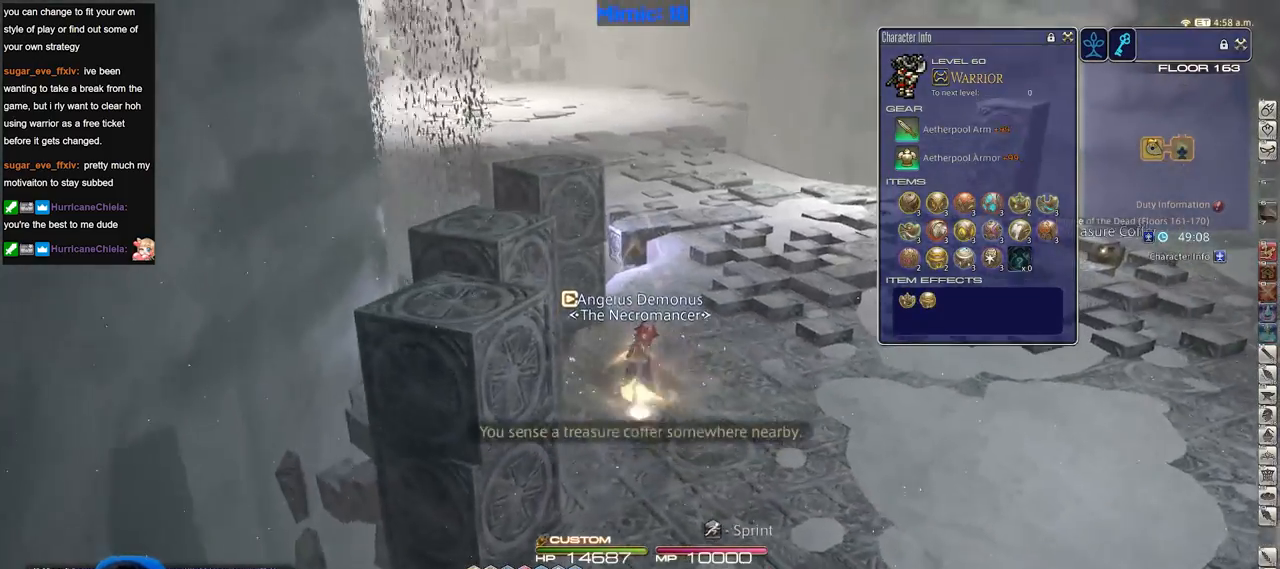
{"keys": ["w"], "events": []}
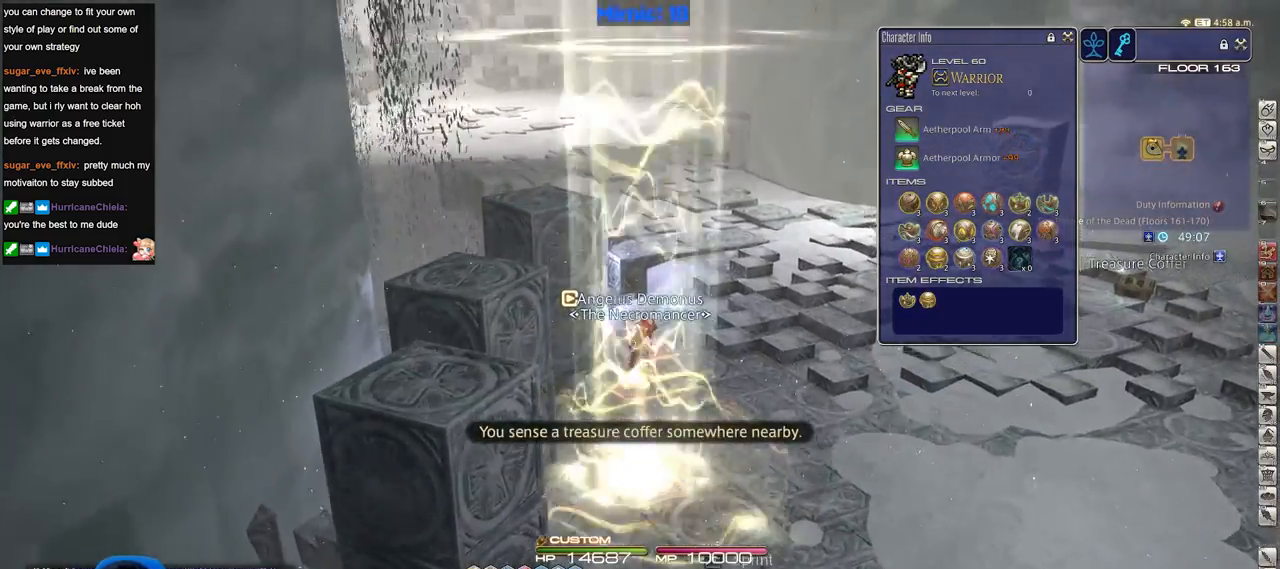
{"keys": ["w"], "events": [[33, "p", "down"], [83, "d", "down"], [133, "space", "down"], [216, "space", "up"], [267, "d", "up"], [267, "p", "up"]]}
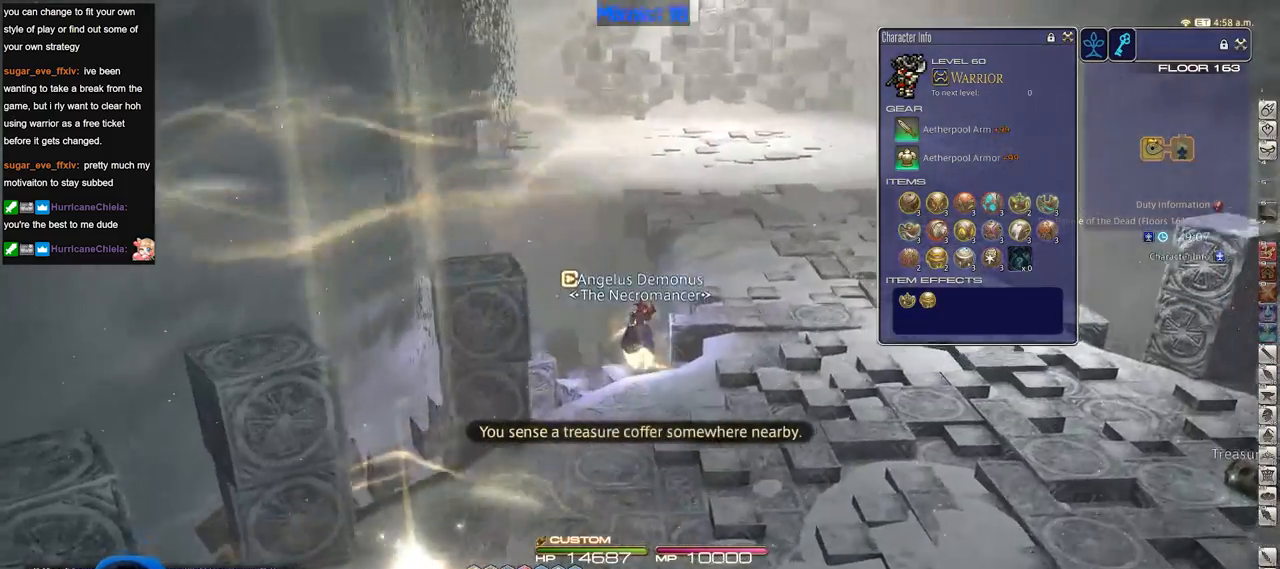
{"keys": ["w"], "events": []}
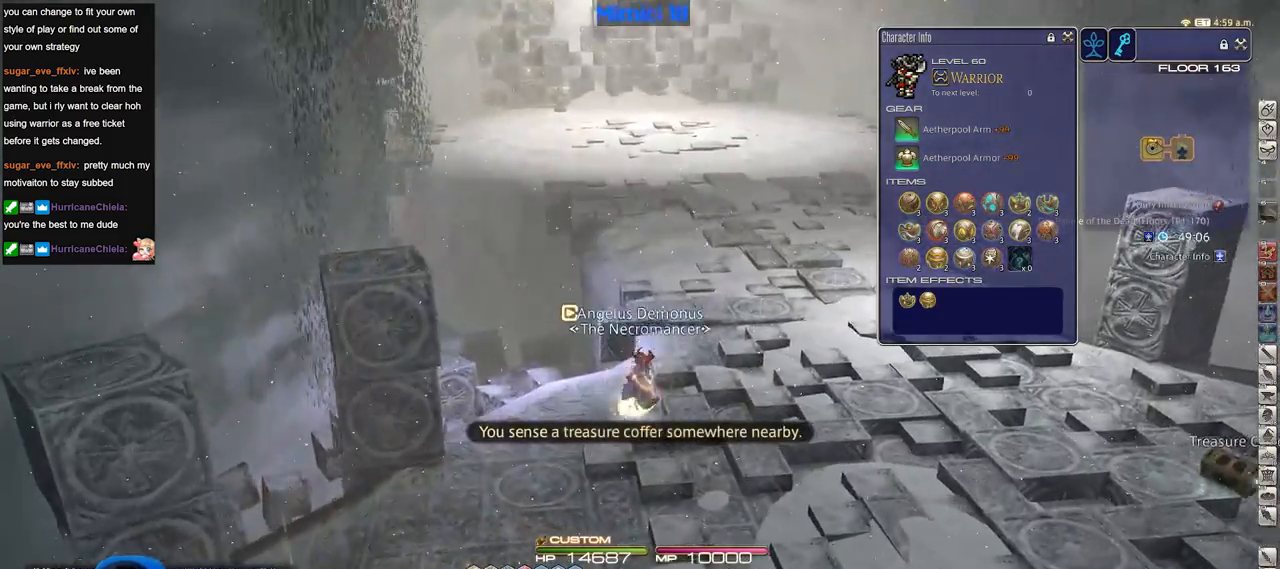
{"keys": ["d", "p", "w"], "events": [[166, "p", "down"], [200, "d", "down"]]}
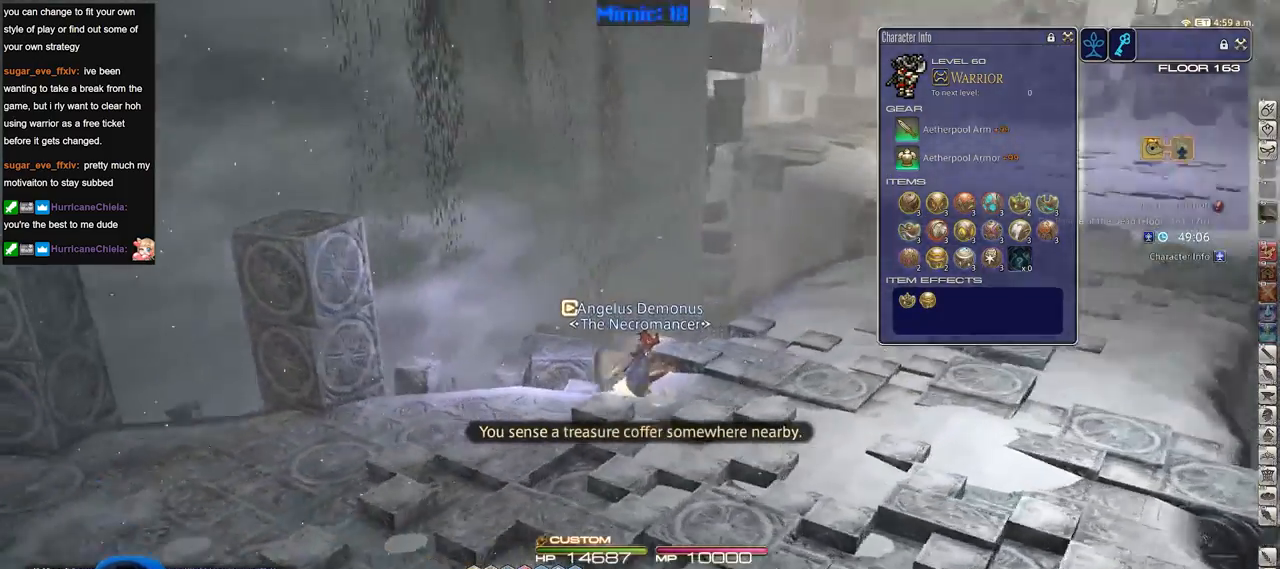
{"keys": ["a", "p", "w"], "events": [[134, "a", "down"], [134, "d", "up"]]}
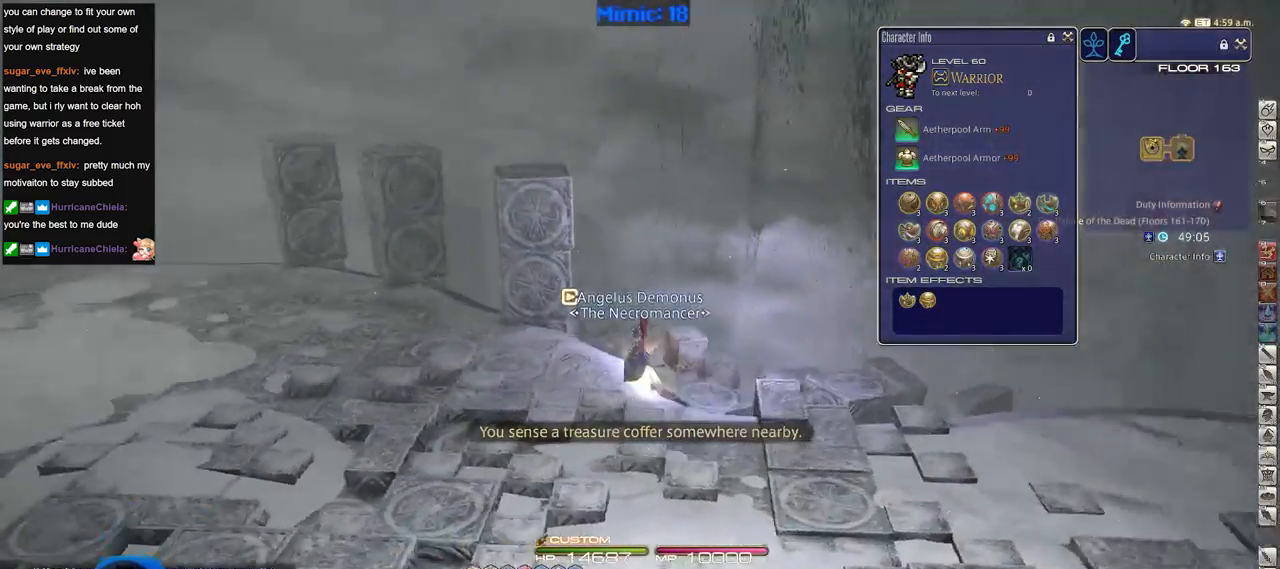
{"keys": ["q", "w"], "events": [[233, "a", "up"], [383, "q", "down"], [417, "p", "up"]]}
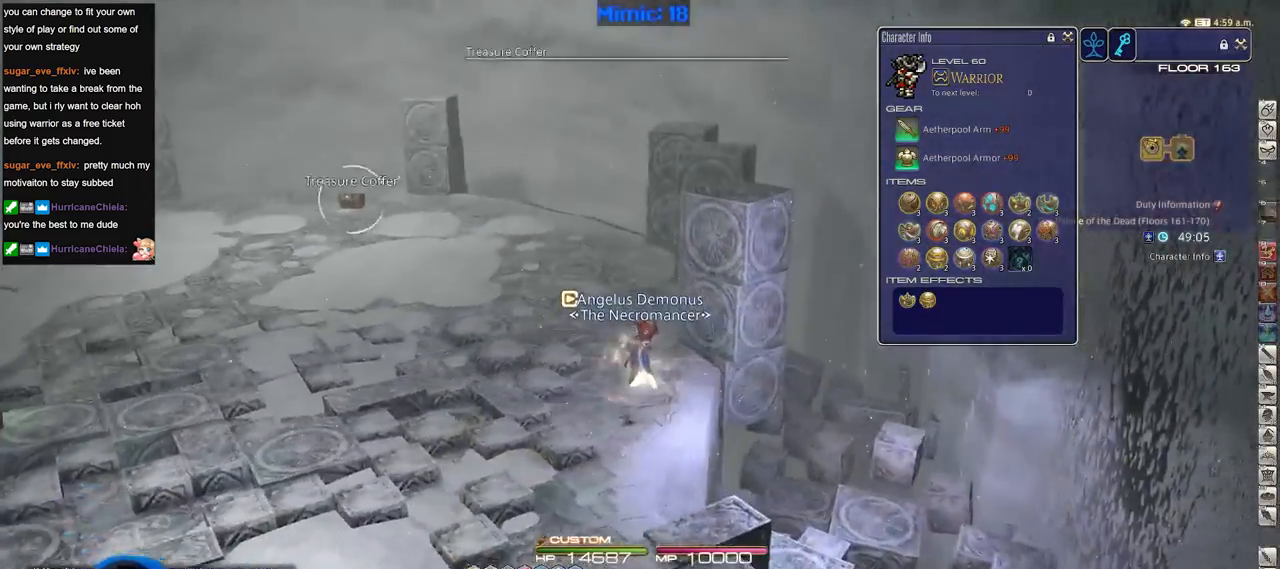
{"keys": ["return", "w"], "events": [[17, "q", "up"], [484, "return", "down"]]}
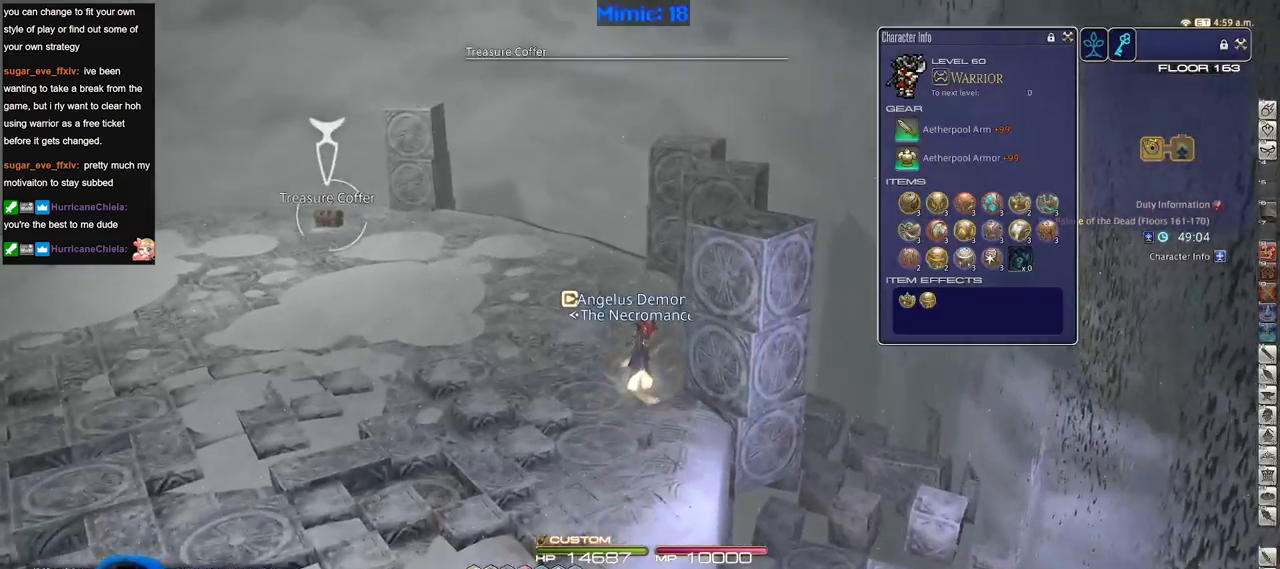
{"keys": ["w"], "events": [[133, "return", "up"], [216, "rbracket", "down"], [367, "rbracket", "up"]]}
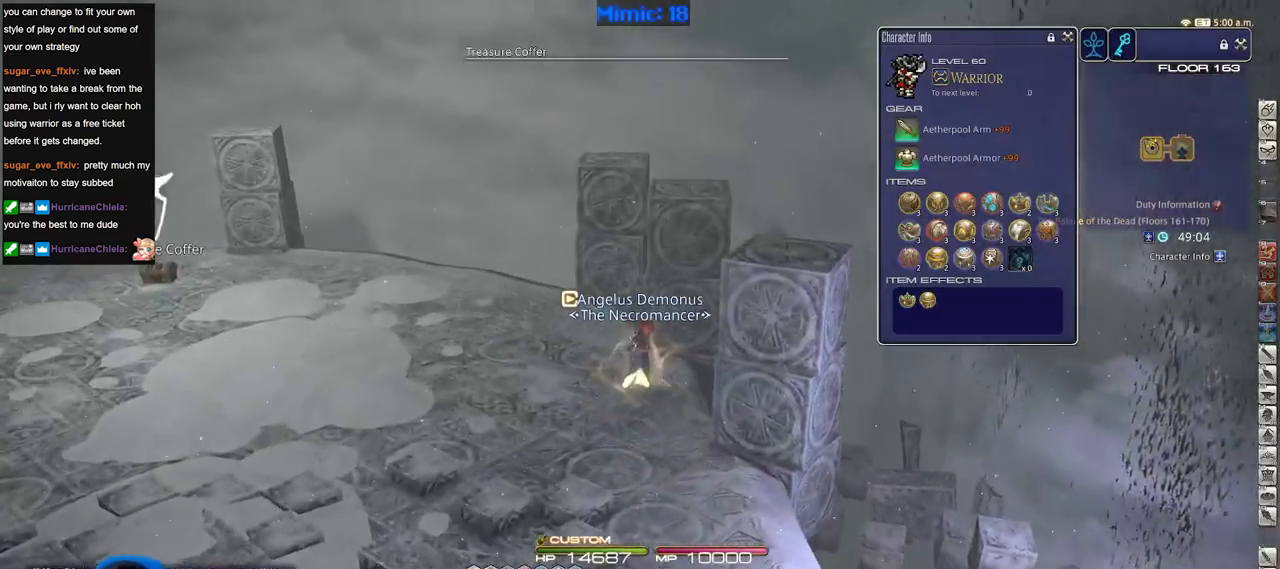
{"keys": ["p", "w"], "events": [[150, "lbracket", "down"], [234, "lbracket", "up"], [234, "p", "down"]]}
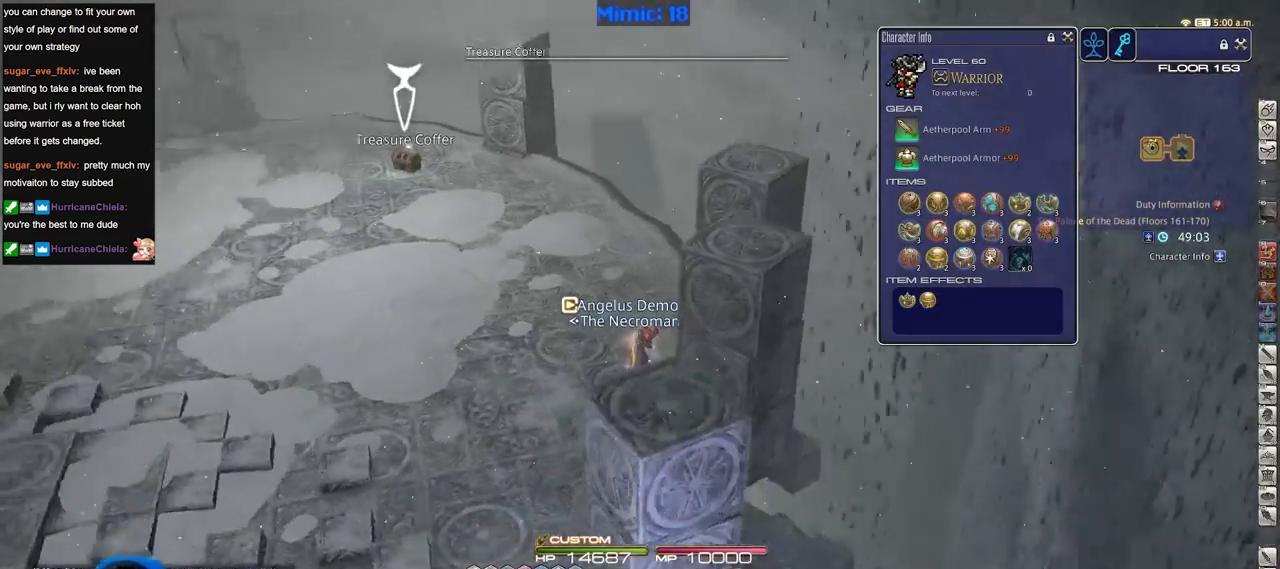
{"keys": ["w"], "events": [[66, "p", "up"]]}
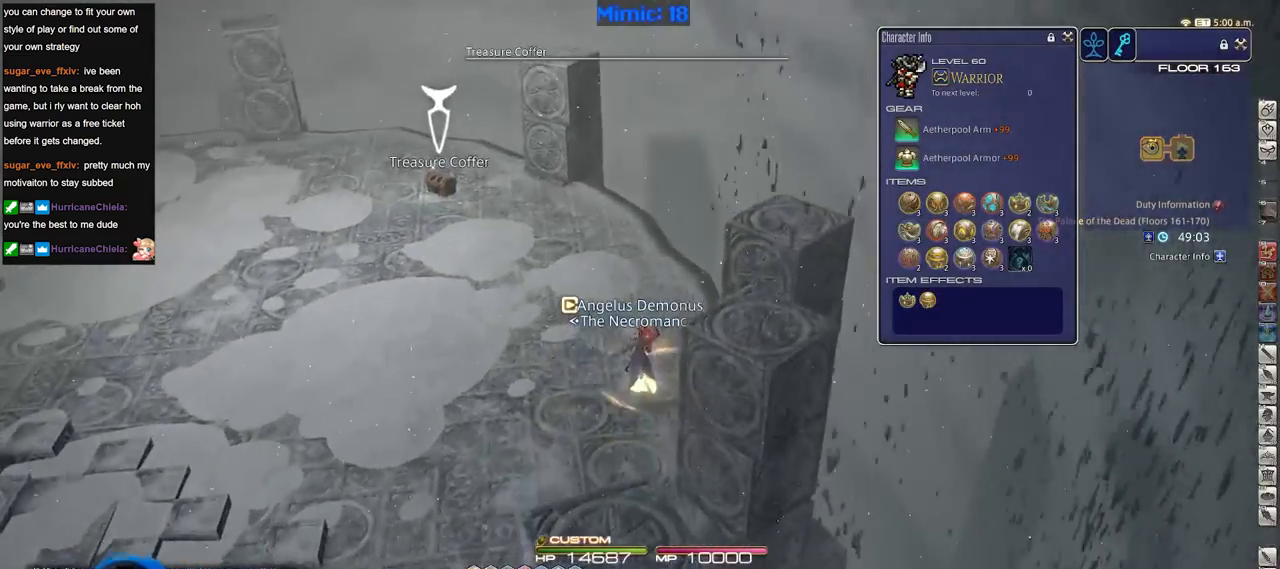
{"keys": ["w"], "events": []}
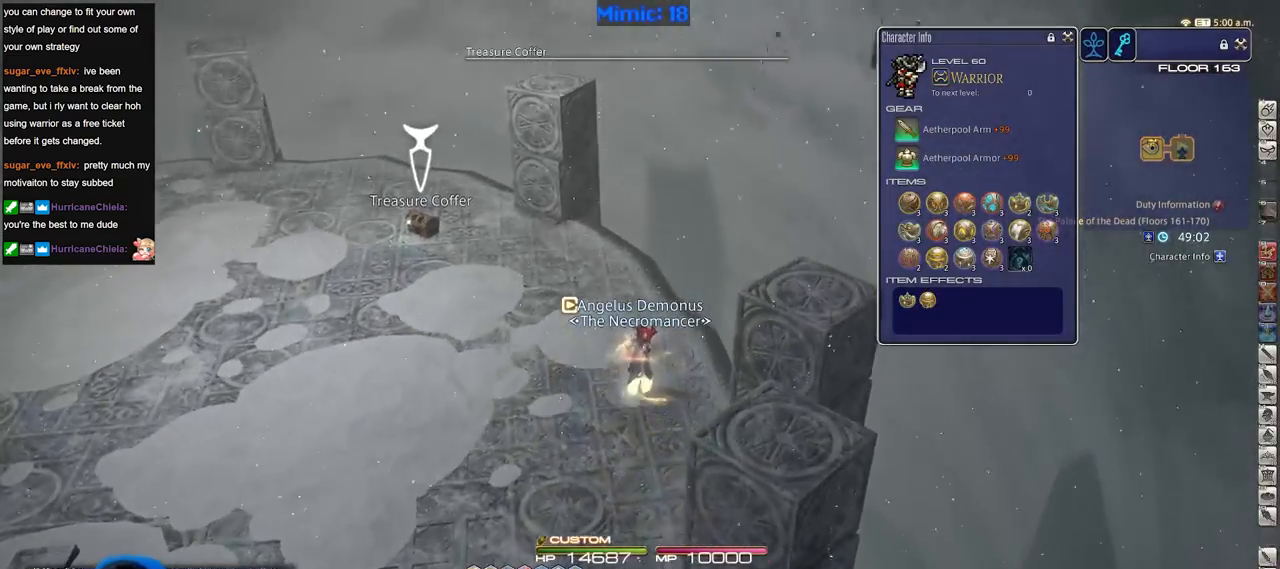
{"keys": ["p", "w"], "events": [[233, "p", "down"]]}
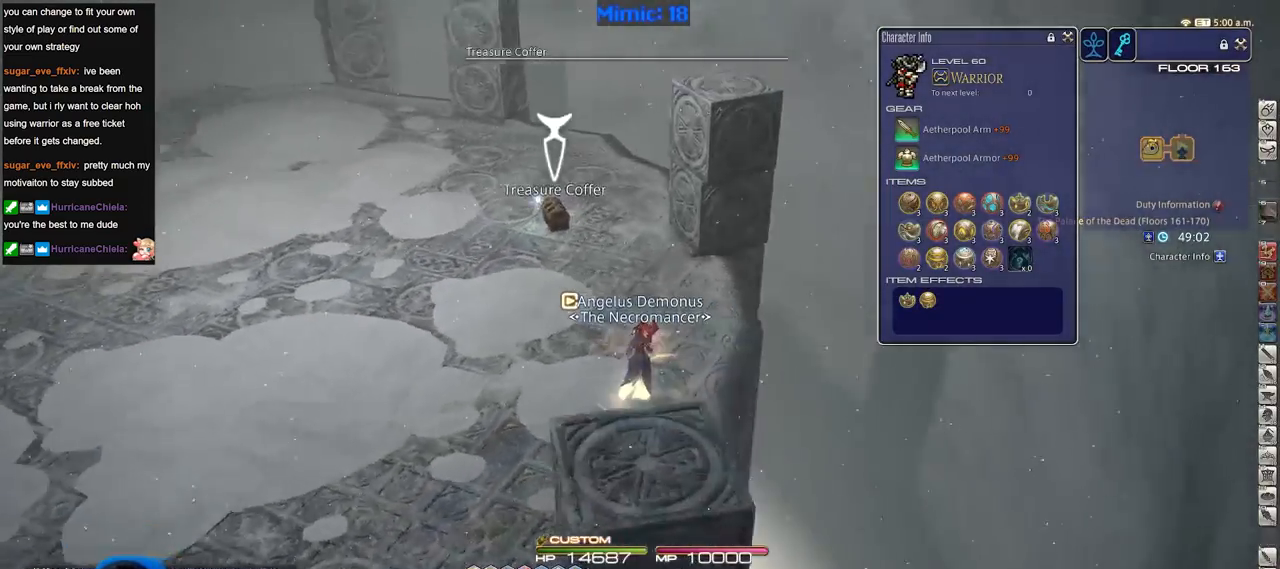
{"keys": ["d", "return", "w"], "events": [[250, "d", "down"], [434, "p", "up"], [484, "return", "down"]]}